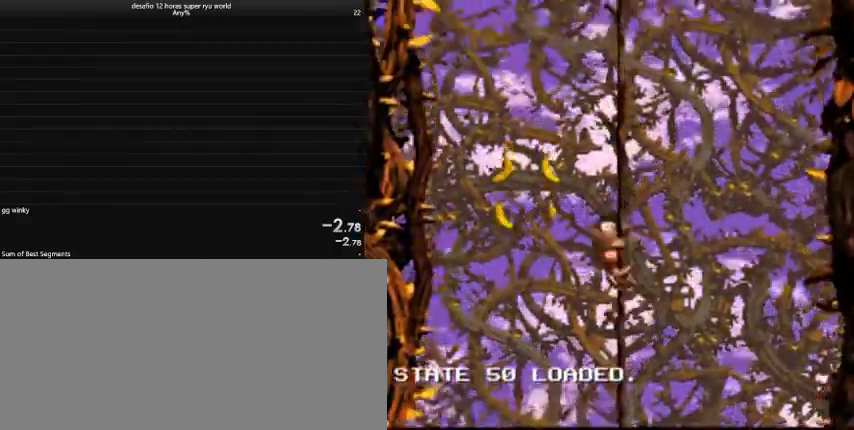
Gameplay with keyboard; each line is a JSON object with the keys held at the frame after it. "events" lists presses ("down") and releases ("up") of "a", "caps_lock", "comma", "down", "left", "return", "right", "shift", "tab", "up" and "z" between this image and that frame as [ms after this image, input, new state], when the widget could be followed in between. No other keys are recorded. Mouse input is not recorded.
{"keys": ["caps_lock", "up"], "events": [[67, "left", "up"], [133, "comma", "up"], [133, "right", "down"], [200, "comma", "down"], [200, "right", "up"], [267, "left", "down"], [467, "comma", "up"], [467, "left", "up"]]}
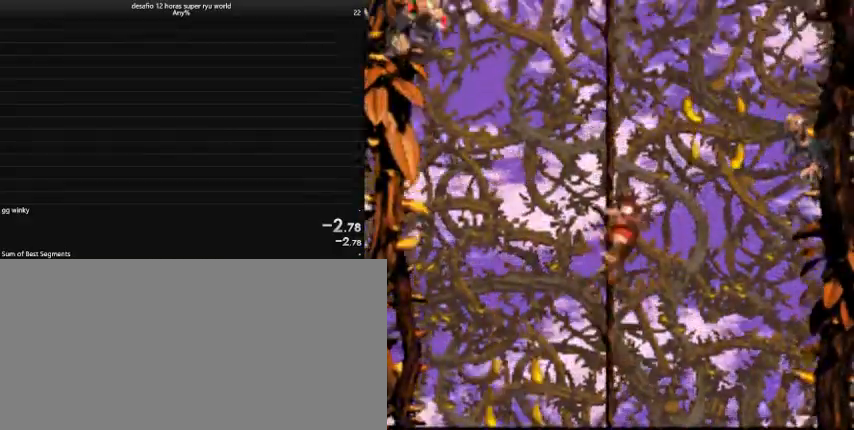
{"keys": ["caps_lock", "right", "up"], "events": [[67, "right", "down"], [100, "comma", "down"], [167, "right", "up"], [300, "left", "down"], [433, "comma", "up"], [433, "left", "up"], [500, "right", "down"]]}
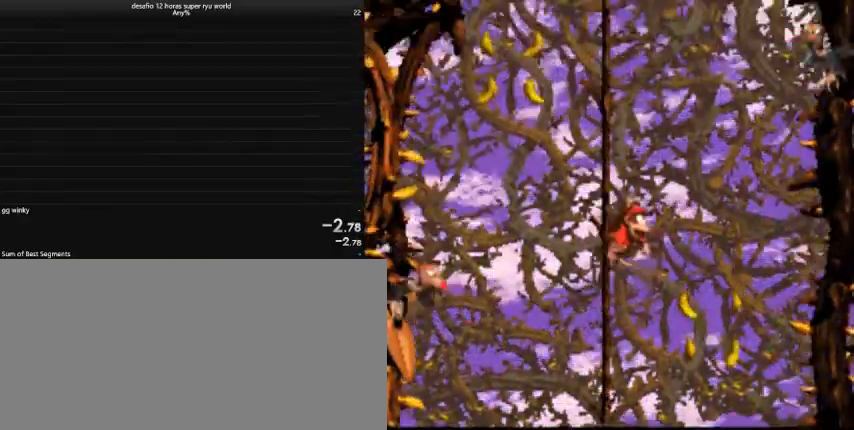
{"keys": ["caps_lock"], "events": [[67, "comma", "down"], [100, "right", "up"], [167, "left", "down"], [200, "left", "up"], [467, "comma", "up"], [467, "up", "up"]]}
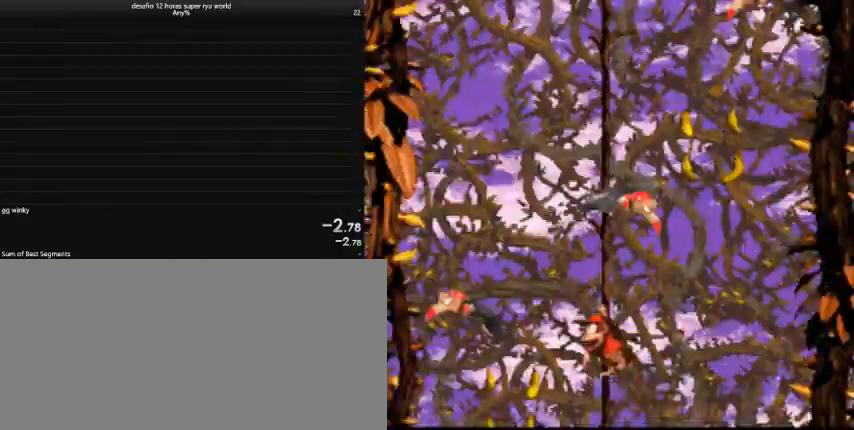
{"keys": ["caps_lock", "right", "up"], "events": [[100, "right", "down"], [167, "up", "down"]]}
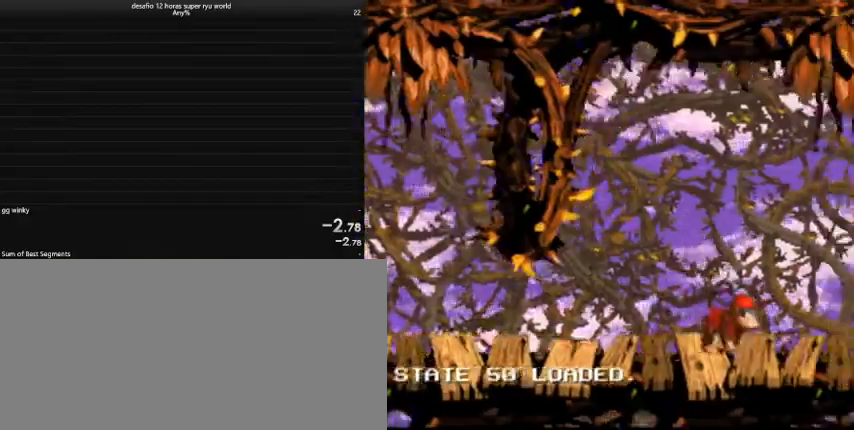
{"keys": ["caps_lock", "right", "up"], "events": [[133, "caps_lock", "up"], [300, "caps_lock", "down"]]}
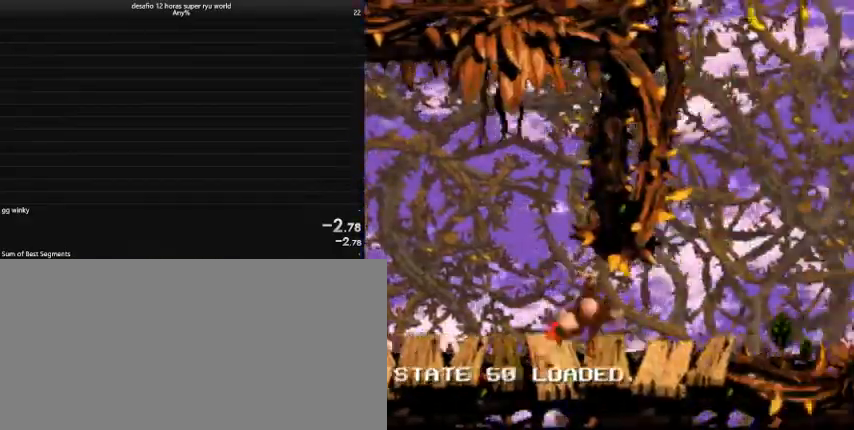
{"keys": ["caps_lock", "comma", "right", "up"], "events": [[133, "comma", "down"]]}
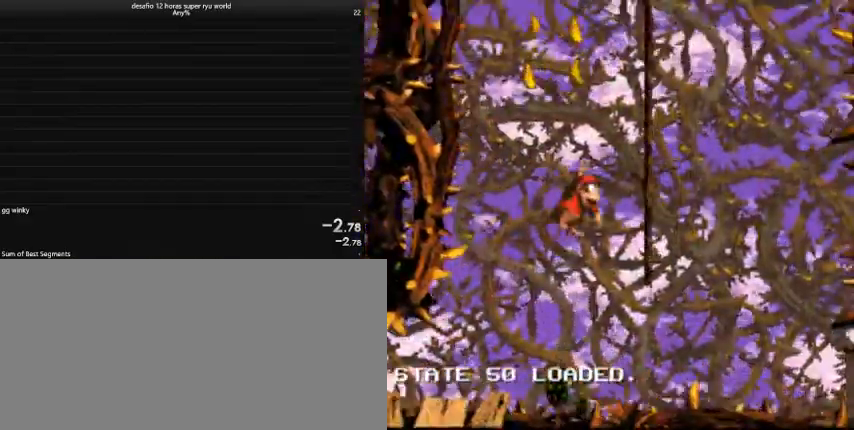
{"keys": ["caps_lock", "up"], "events": [[100, "comma", "up"], [133, "comma", "down"], [233, "right", "up"], [300, "left", "down"], [500, "comma", "up"], [500, "left", "up"]]}
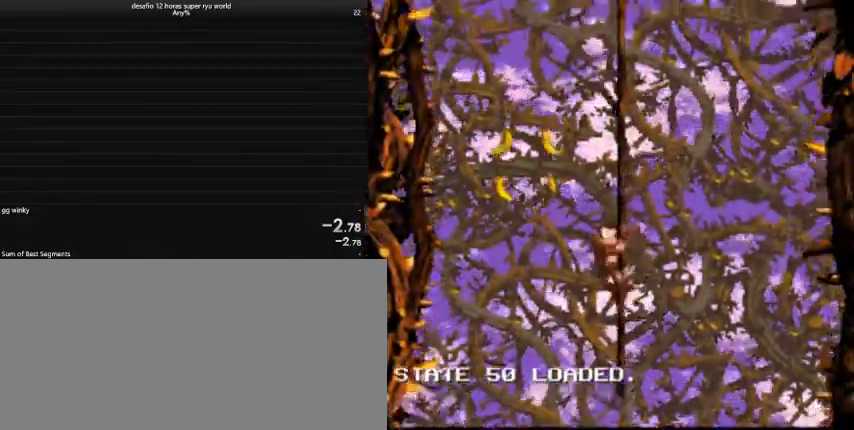
{"keys": ["caps_lock", "right", "up"], "events": [[100, "comma", "down"], [100, "right", "down"], [133, "right", "up"], [300, "left", "down"], [433, "comma", "up"], [433, "left", "up"], [467, "right", "down"]]}
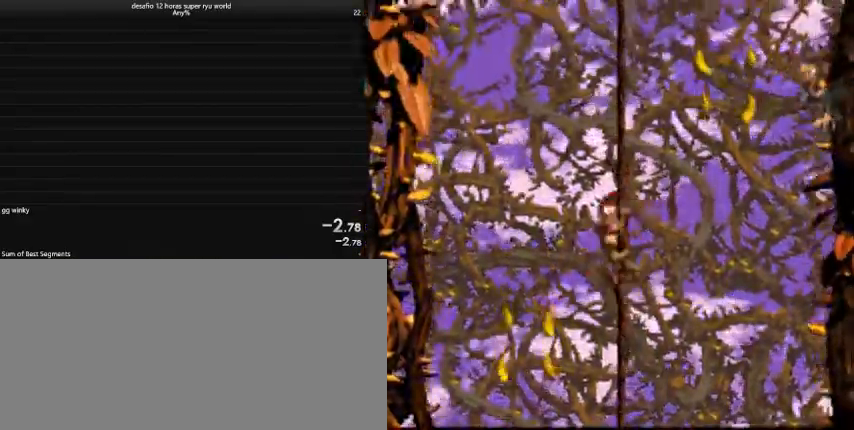
{"keys": ["caps_lock", "comma", "right", "up"], "events": [[67, "comma", "down"], [133, "right", "up"], [200, "left", "down"], [400, "comma", "up"], [400, "left", "up"], [467, "comma", "down"], [467, "right", "down"]]}
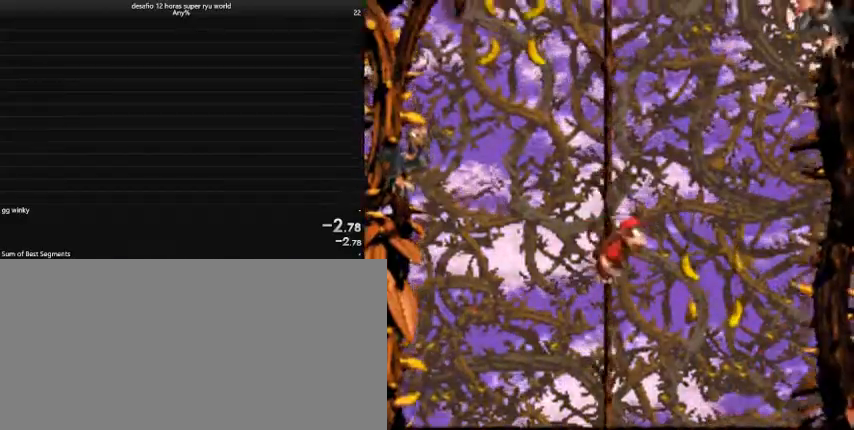
{"keys": ["caps_lock", "comma", "up"], "events": [[67, "left", "down"], [67, "right", "up"], [267, "left", "up"], [333, "comma", "up"], [333, "right", "down"], [400, "comma", "down"], [467, "right", "up"]]}
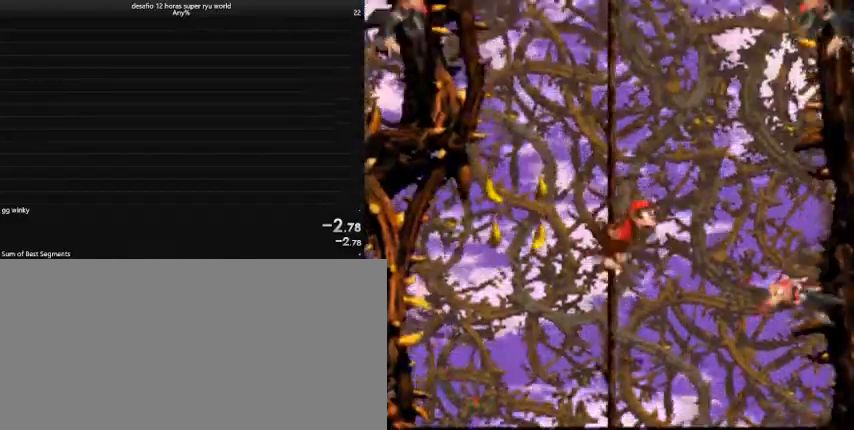
{"keys": ["caps_lock", "comma", "left", "up"], "events": [[33, "left", "down"], [300, "comma", "up"], [433, "comma", "down"]]}
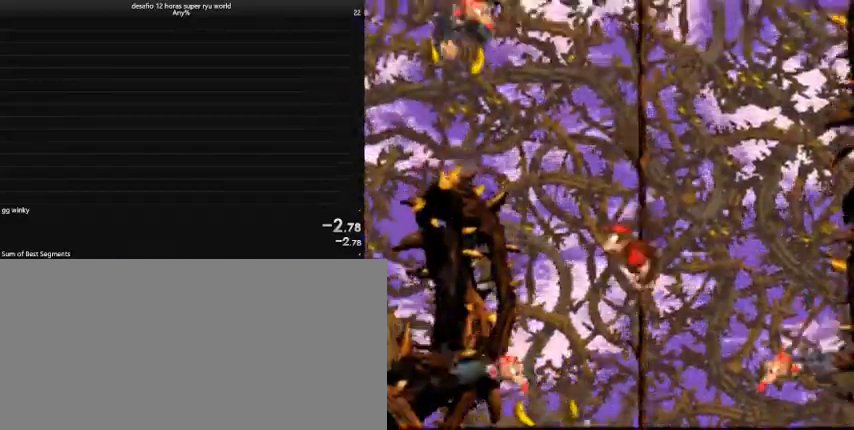
{"keys": ["caps_lock", "left"], "events": [[233, "comma", "up"], [233, "up", "up"]]}
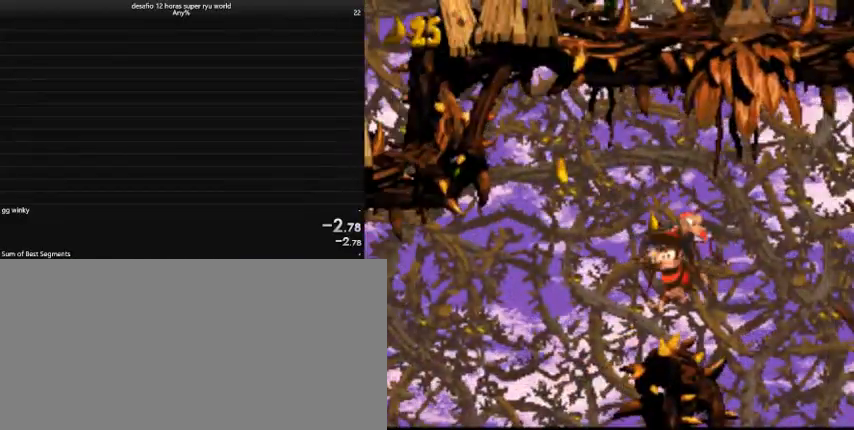
{"keys": ["caps_lock", "right"], "events": [[133, "left", "up"], [433, "right", "down"]]}
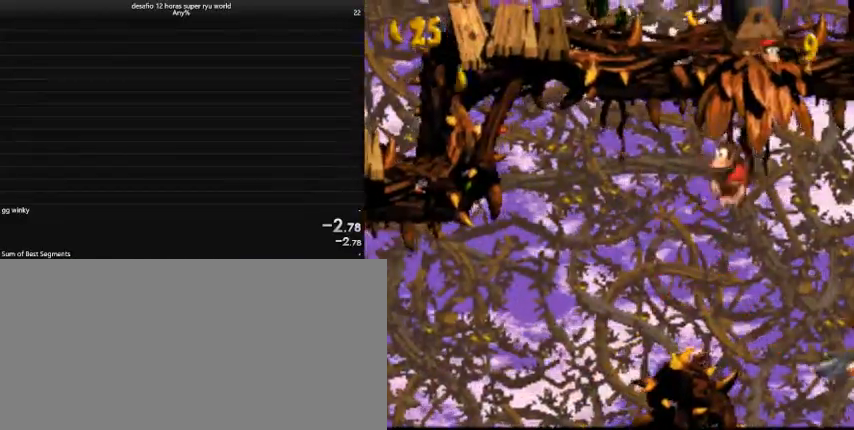
{"keys": ["right"], "events": [[500, "caps_lock", "up"]]}
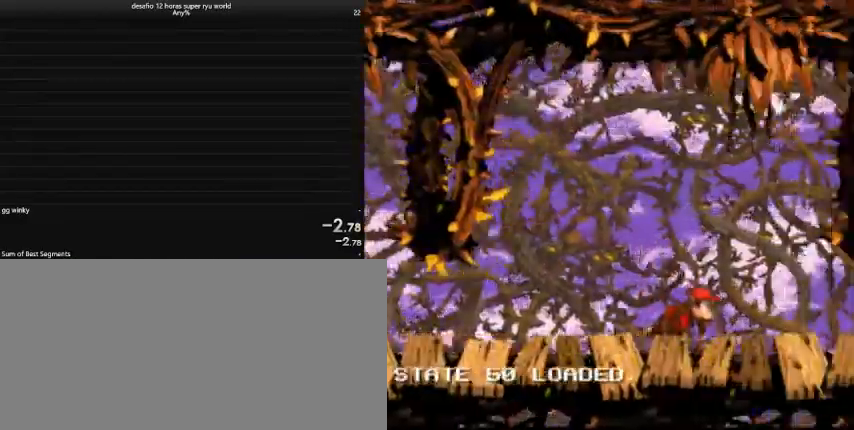
{"keys": ["caps_lock", "comma", "right"], "events": [[67, "caps_lock", "down"], [500, "comma", "down"]]}
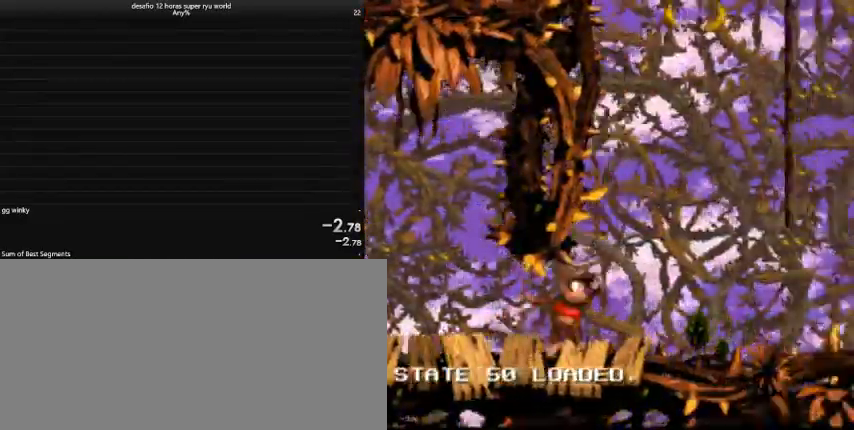
{"keys": ["caps_lock", "right", "up"], "events": [[133, "up", "down"], [433, "right", "up"], [500, "comma", "up"], [500, "right", "down"]]}
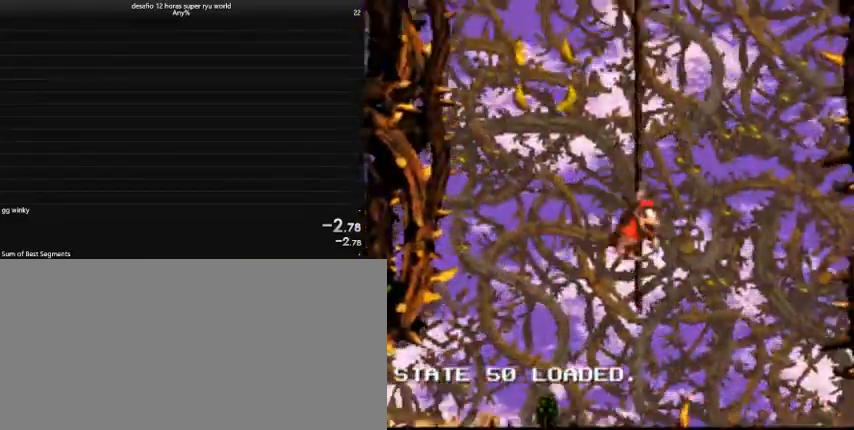
{"keys": ["caps_lock", "right", "up"], "events": [[100, "comma", "down"], [167, "right", "up"], [233, "left", "down"], [400, "left", "up"], [467, "comma", "up"], [467, "right", "down"]]}
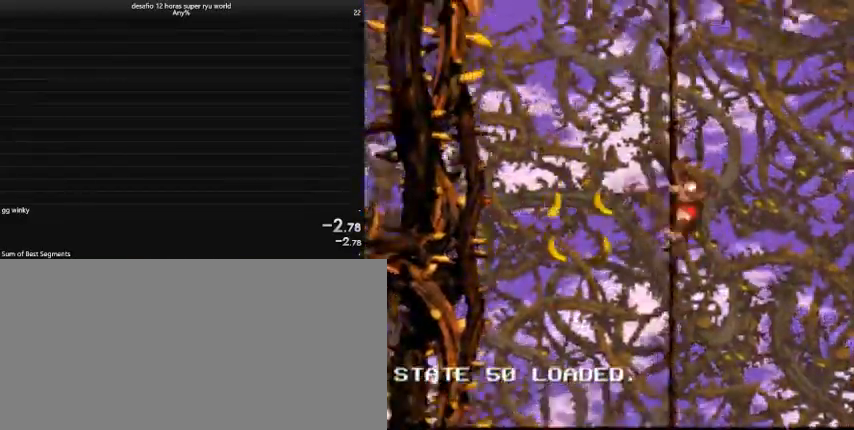
{"keys": ["caps_lock", "right", "up"], "events": [[100, "comma", "down"], [100, "right", "up"], [167, "left", "down"], [333, "left", "up"], [400, "comma", "up"], [400, "right", "down"]]}
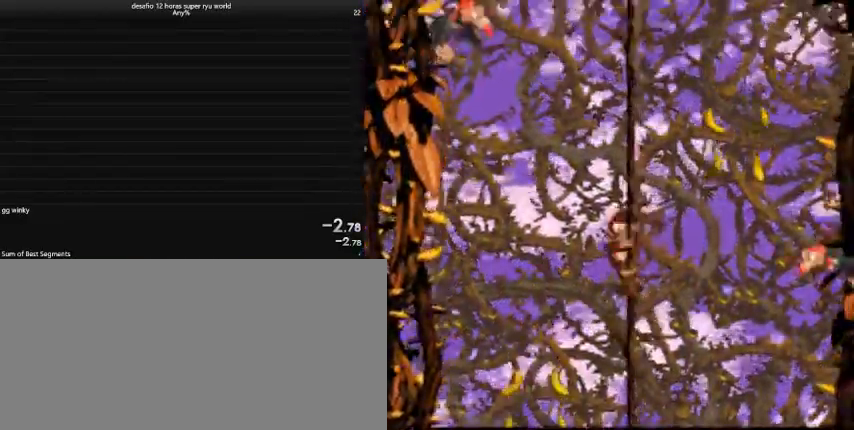
{"keys": ["caps_lock", "comma", "left", "up"], "events": [[33, "comma", "down"], [33, "right", "up"], [100, "left", "down"], [300, "comma", "up"], [300, "left", "up"], [367, "right", "down"], [400, "comma", "down"], [467, "right", "up"], [500, "left", "down"]]}
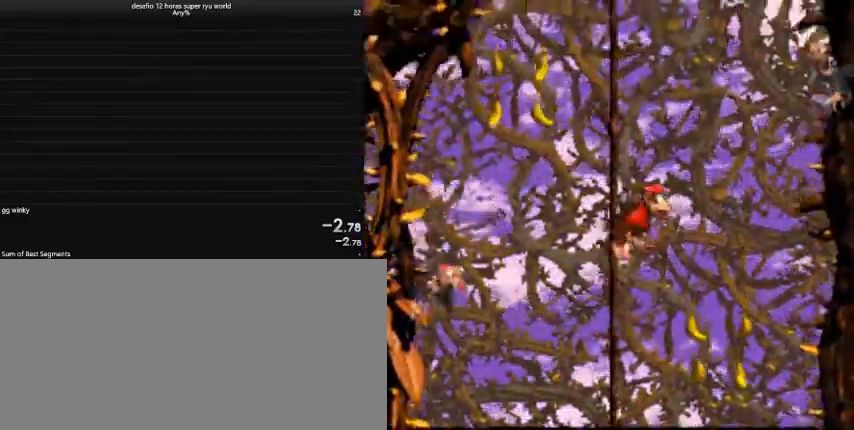
{"keys": ["caps_lock", "comma", "left", "up"], "events": [[200, "left", "up"], [267, "comma", "up"], [333, "comma", "down"], [333, "right", "down"], [433, "right", "up"], [500, "left", "down"]]}
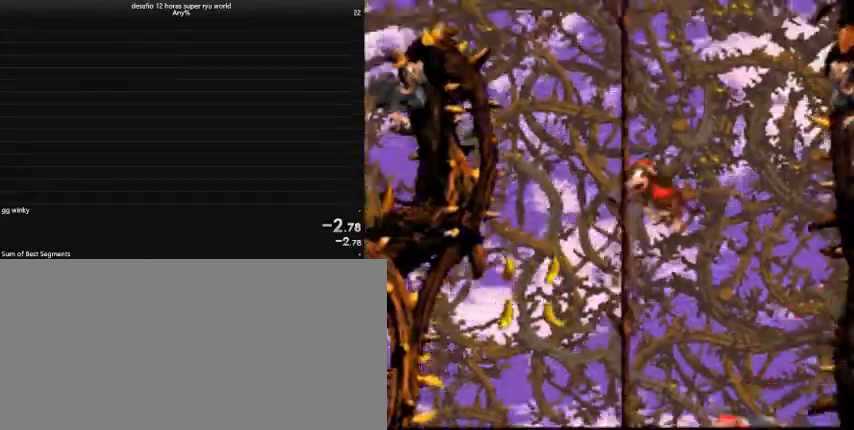
{"keys": ["caps_lock", "comma", "left", "up"], "events": [[200, "comma", "up"], [267, "comma", "down"]]}
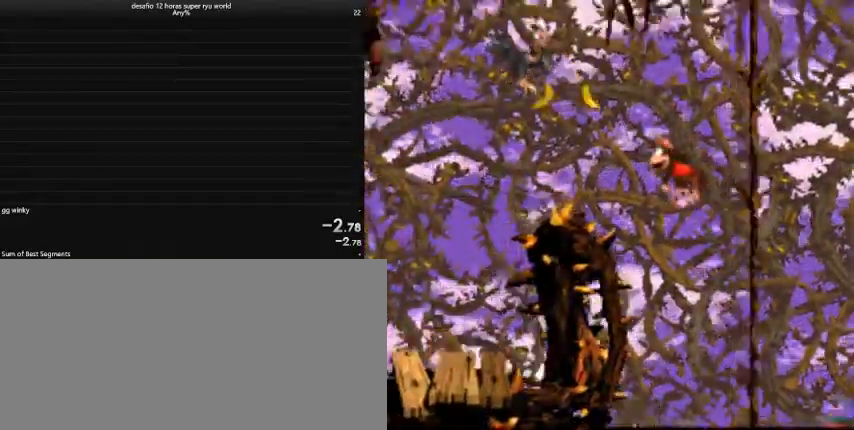
{"keys": ["caps_lock", "left"], "events": [[33, "comma", "up"], [233, "up", "up"]]}
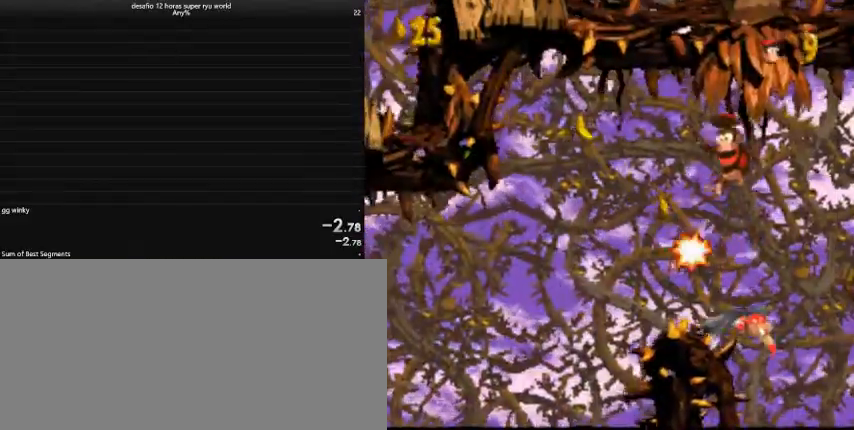
{"keys": ["caps_lock", "right", "up"], "events": [[200, "left", "up"], [367, "right", "down"], [367, "up", "down"]]}